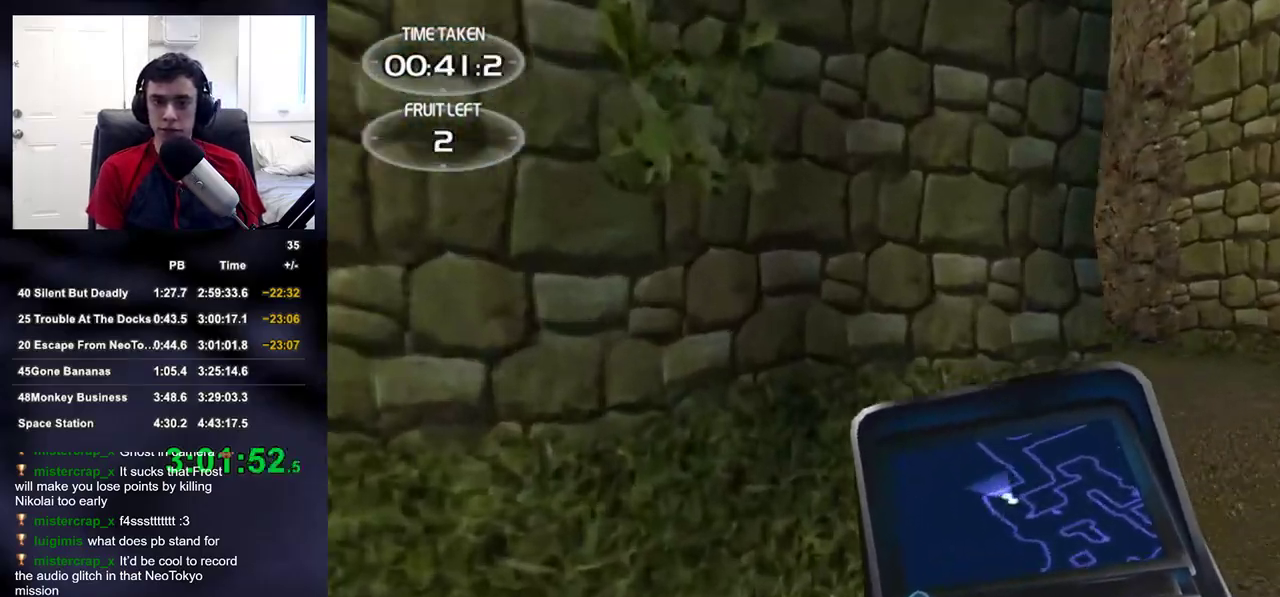
Gameplay with a controller (PlayStation layout); each line is a JSON object with the inputs held at the frame after it. "events" lists button and stick changes between this image and that frame as [ms after this image, input, new state], when the widget could be followed in between.
{"buttons": [], "left_stick": "up", "right_stick": "left", "events": [[100, "left_stick", "up"], [117, "right_stick", "right"], [367, "right_stick", "center"], [483, "right_stick", "left"]]}
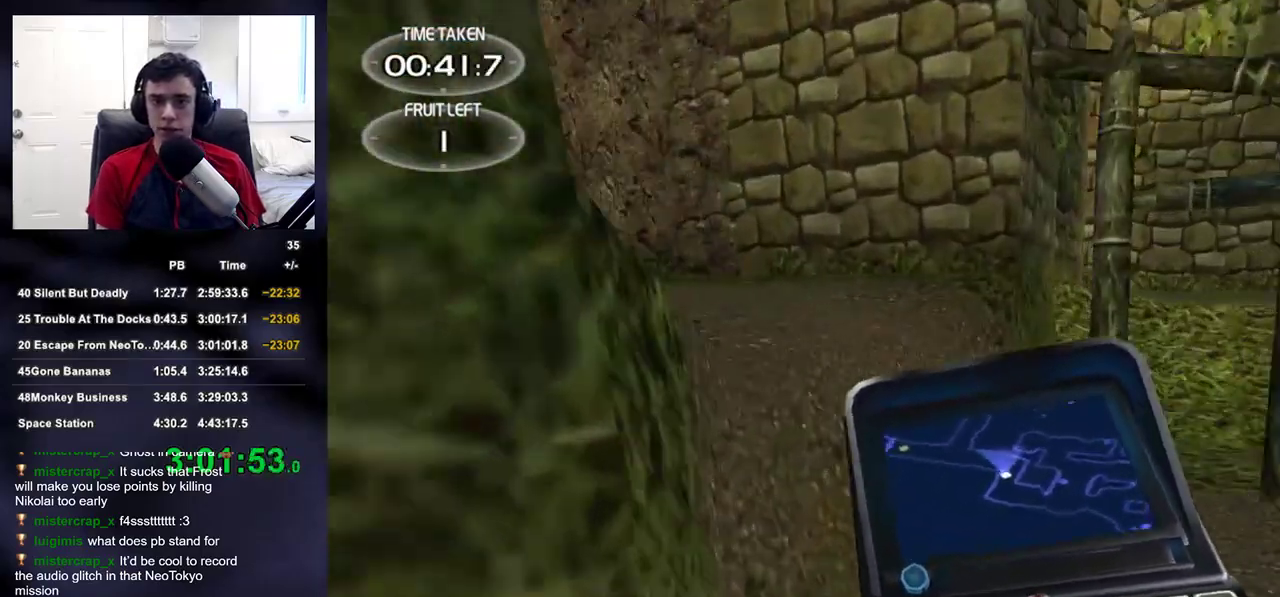
{"buttons": [], "left_stick": "up", "right_stick": "up-left", "events": [[283, "right_stick", "center"], [483, "right_stick", "up-left"]]}
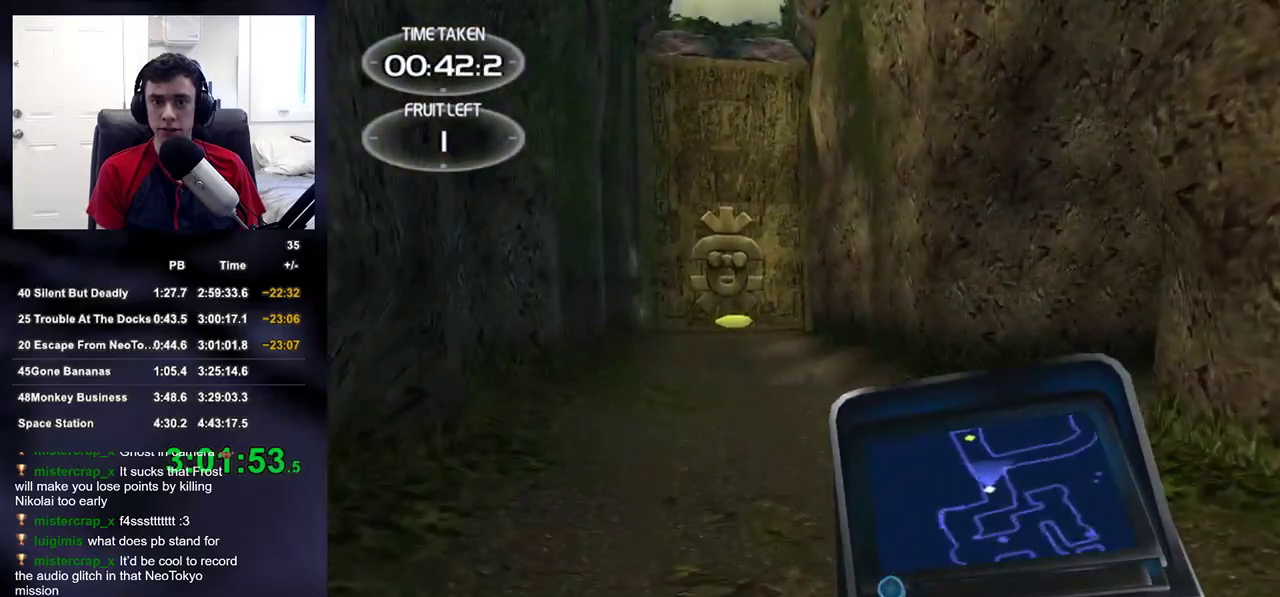
{"buttons": [], "left_stick": "up", "right_stick": "center", "events": [[50, "right_stick", "center"]]}
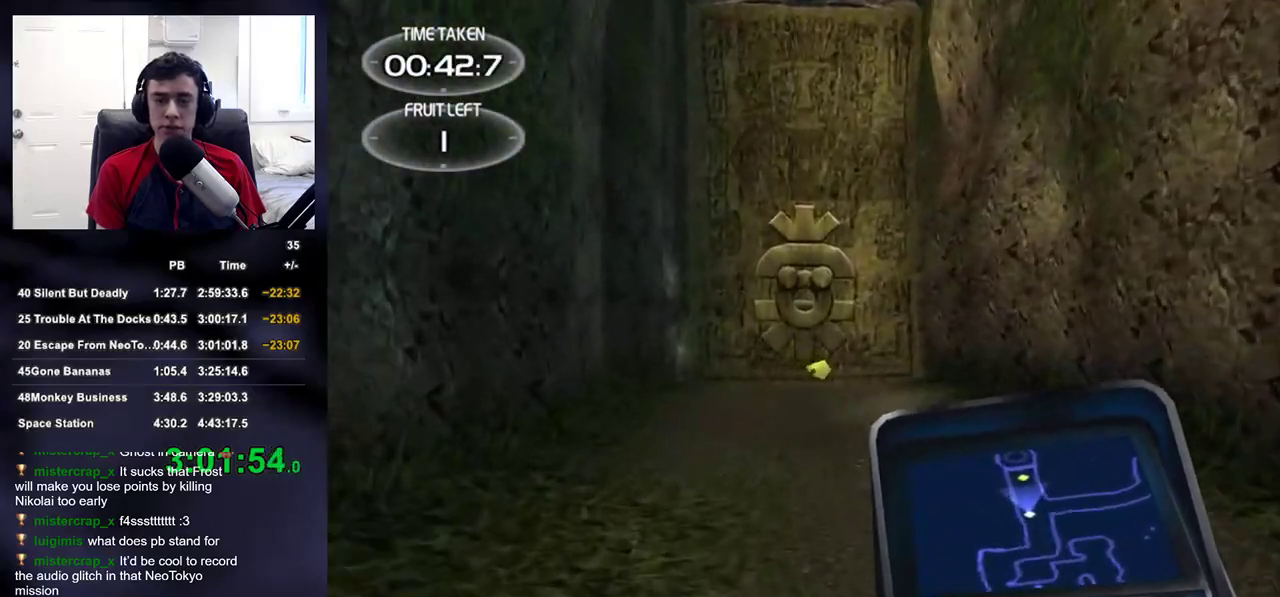
{"buttons": [], "left_stick": "up", "right_stick": "center", "events": []}
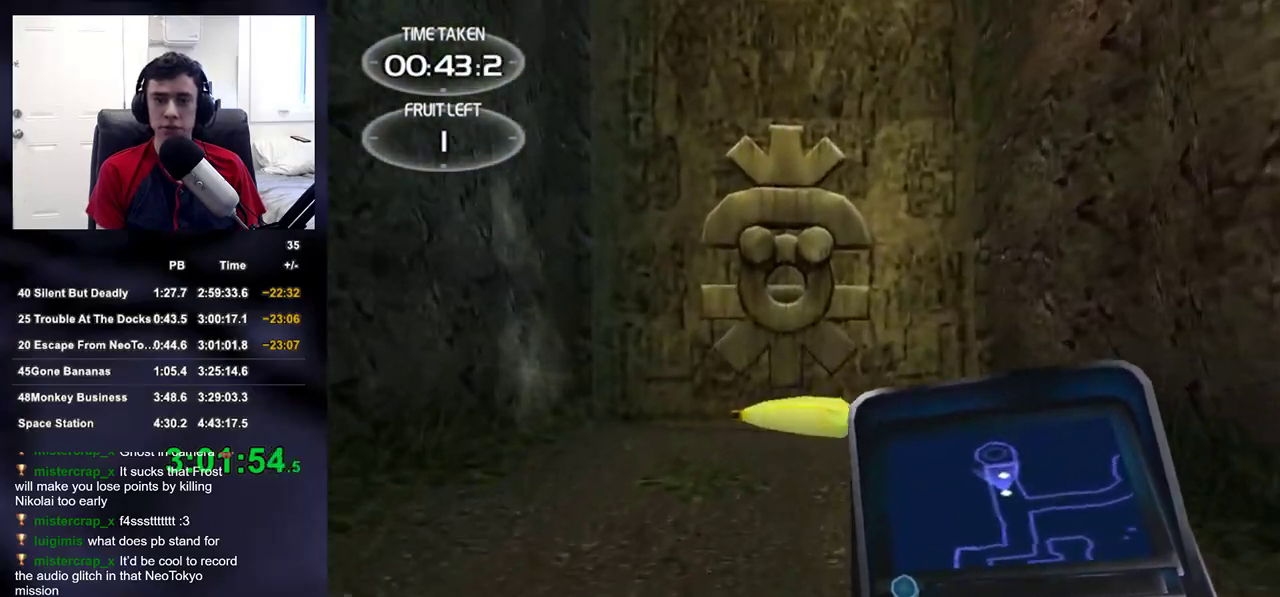
{"buttons": [], "left_stick": "up", "right_stick": "center", "events": []}
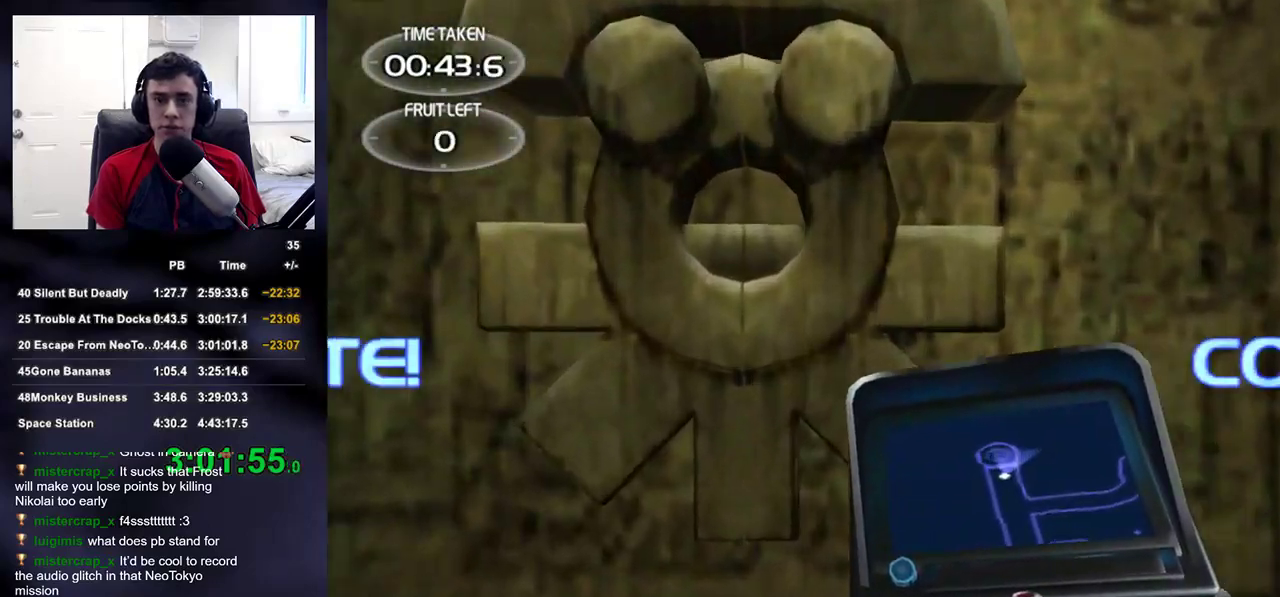
{"buttons": [], "left_stick": "center", "right_stick": "center", "events": [[33, "left_stick", "center"]]}
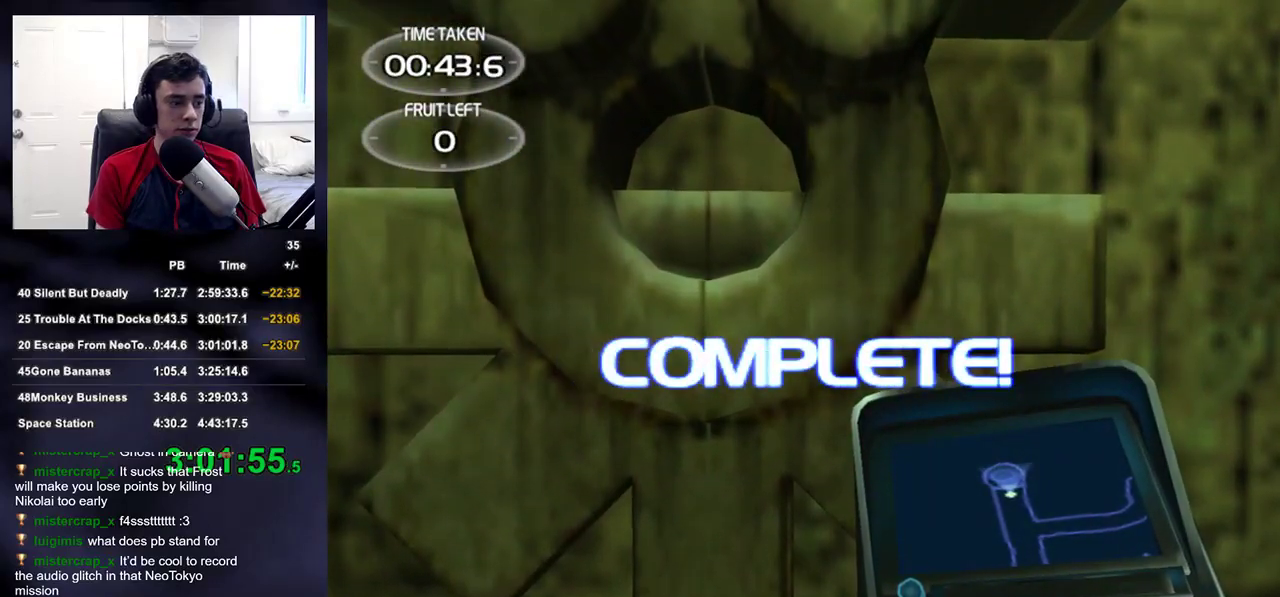
{"buttons": [], "left_stick": "center", "right_stick": "center", "events": []}
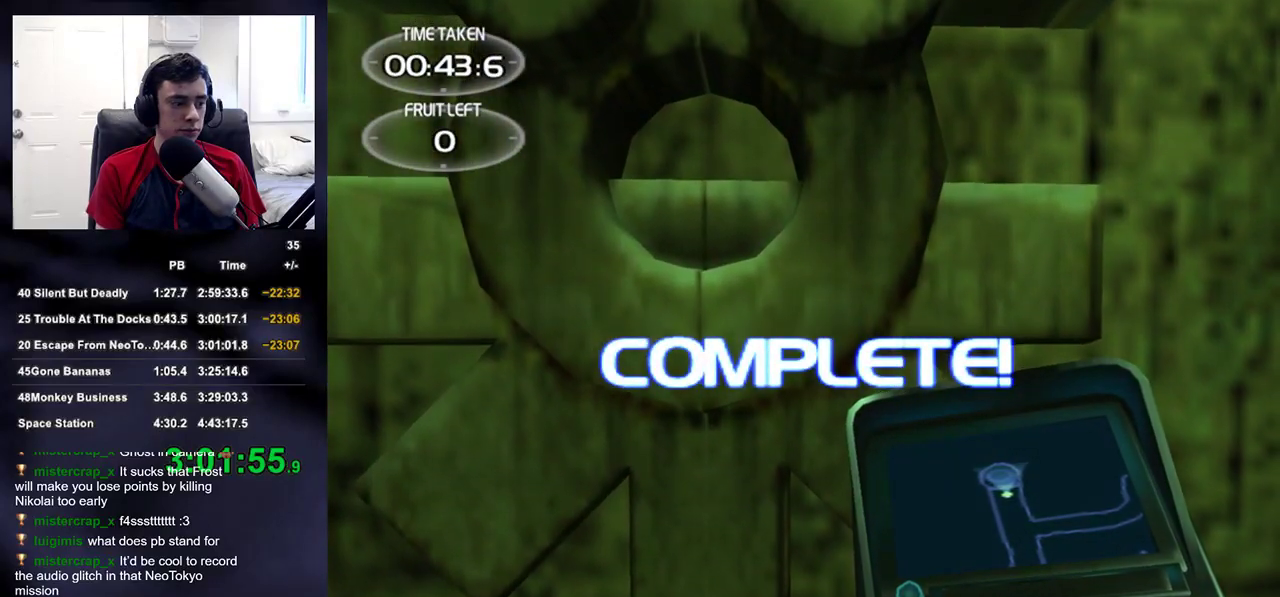
{"buttons": ["CROSS"], "left_stick": "center", "right_stick": "center", "events": [[150, "CROSS", "down"], [183, "CROSS", "up"], [233, "CROSS", "down"], [283, "CROSS", "up"], [333, "CROSS", "down"], [417, "CROSS", "up"], [450, "CROSS", "down"]]}
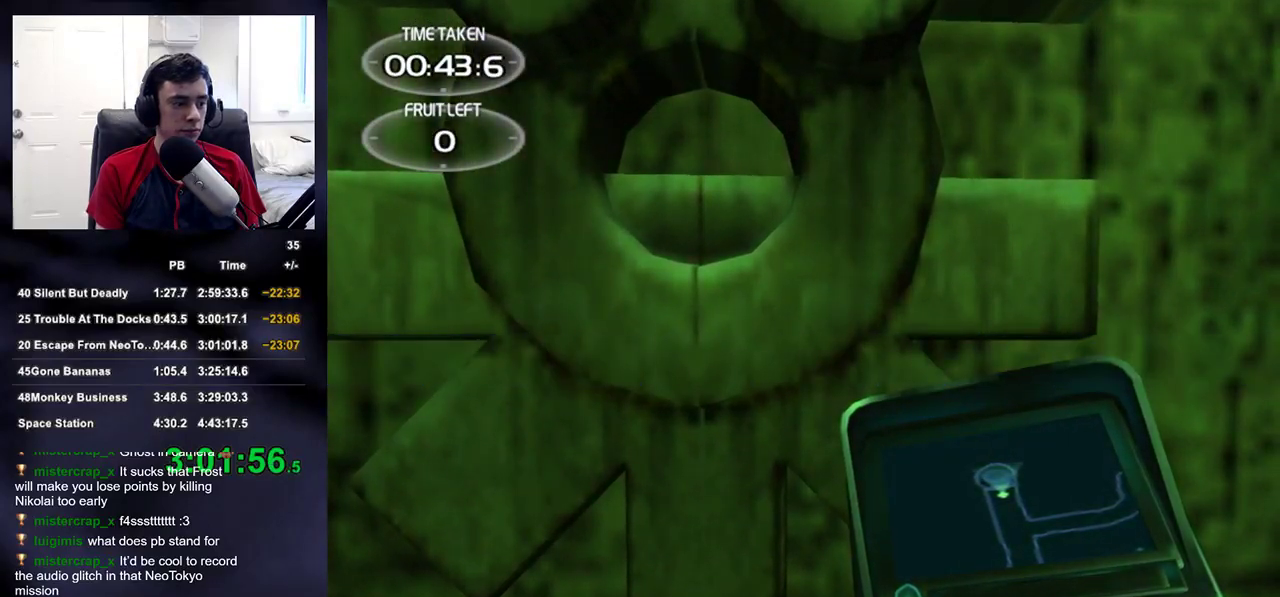
{"buttons": [], "left_stick": "center", "right_stick": "center", "events": [[33, "CROSS", "up"], [67, "CROSS", "down"], [167, "CROSS", "up"], [200, "CROSS", "down"], [283, "CROSS", "up"]]}